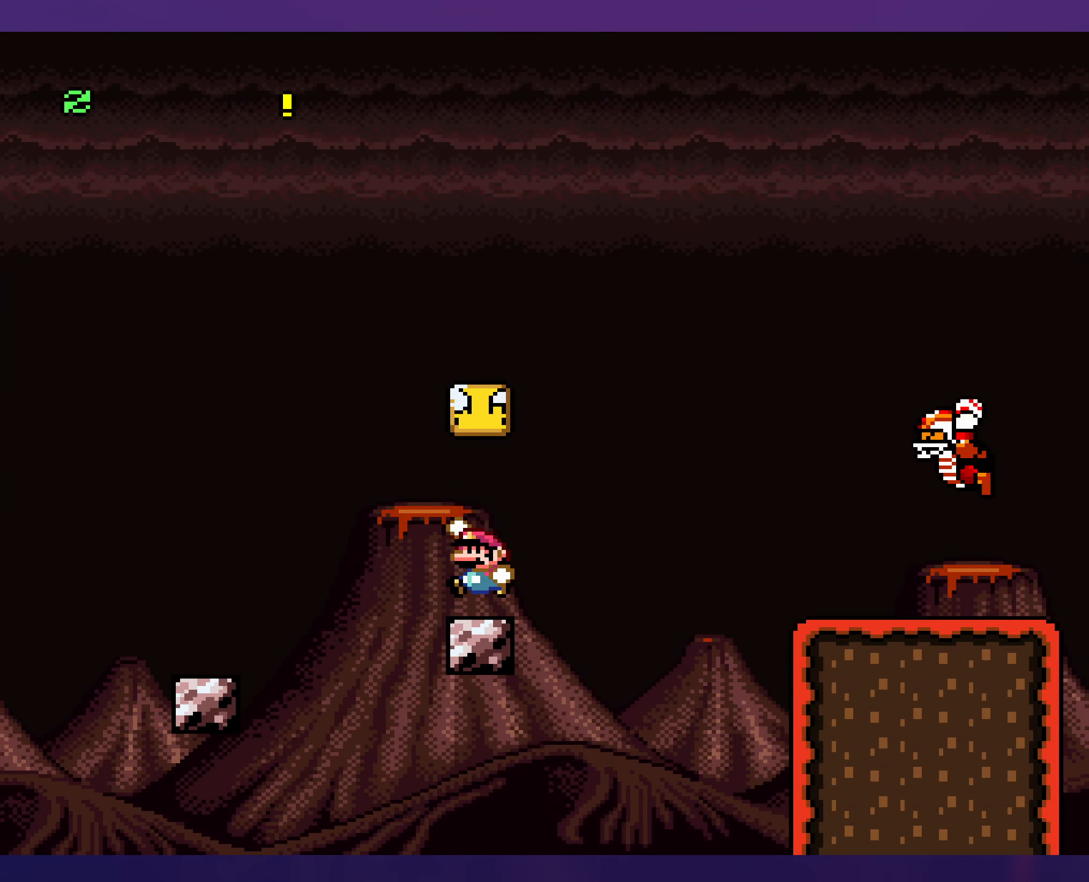
Gameplay with a controller (Nintendo layout); each line is a JSON object with the inputs held at the frame after it. "events" lists button and stick changes between this image and that frame as [ms after this image, input, new state], when the widget could be followed in between. Not read: L3 R3.
{"buttons": ["B", "Y", "DPAD_RIGHT"], "events": [[50, "DPAD_LEFT", "up"], [133, "B", "up"], [233, "DPAD_RIGHT", "down"], [483, "B", "down"]]}
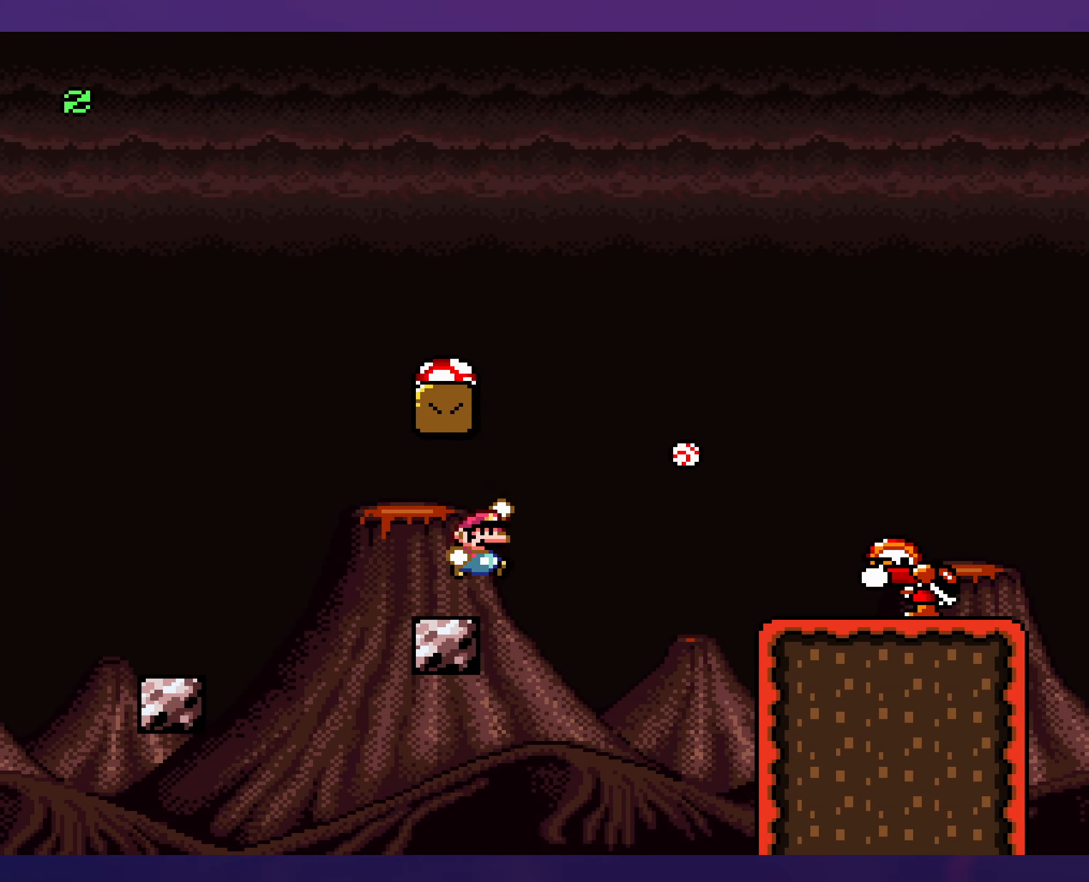
{"buttons": ["B", "Y"], "events": [[33, "DPAD_UP", "down"], [50, "DPAD_RIGHT", "up"], [50, "DPAD_UP", "up"], [67, "DPAD_LEFT", "down"], [383, "DPAD_LEFT", "up"]]}
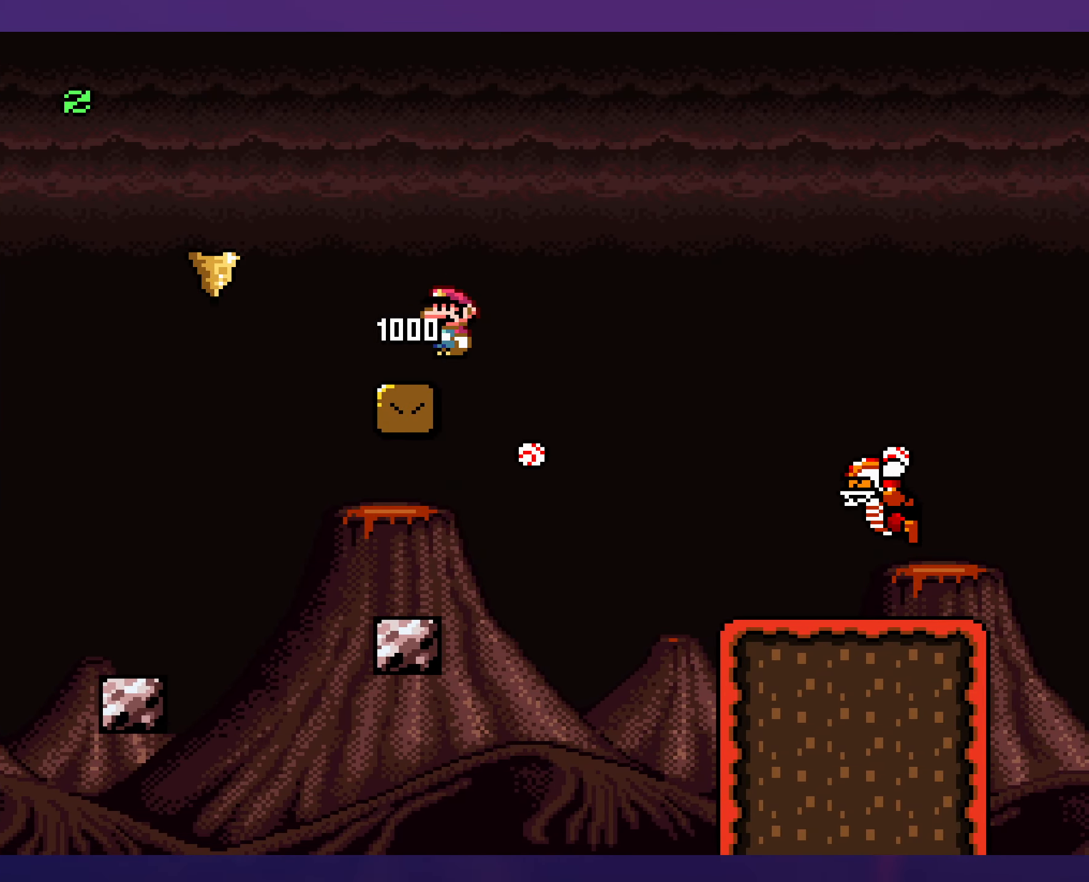
{"buttons": ["B", "Y"], "events": []}
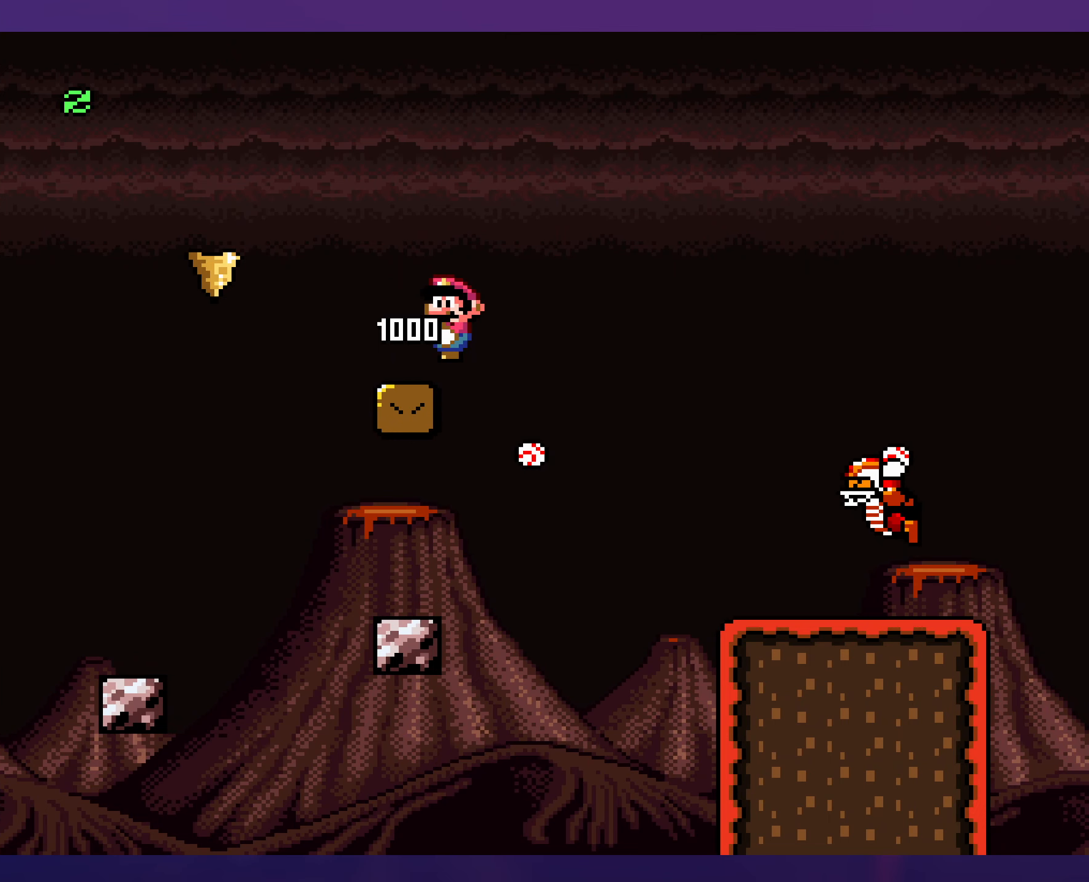
{"buttons": ["Y", "DPAD_RIGHT"], "events": [[350, "DPAD_RIGHT", "down"], [384, "B", "up"]]}
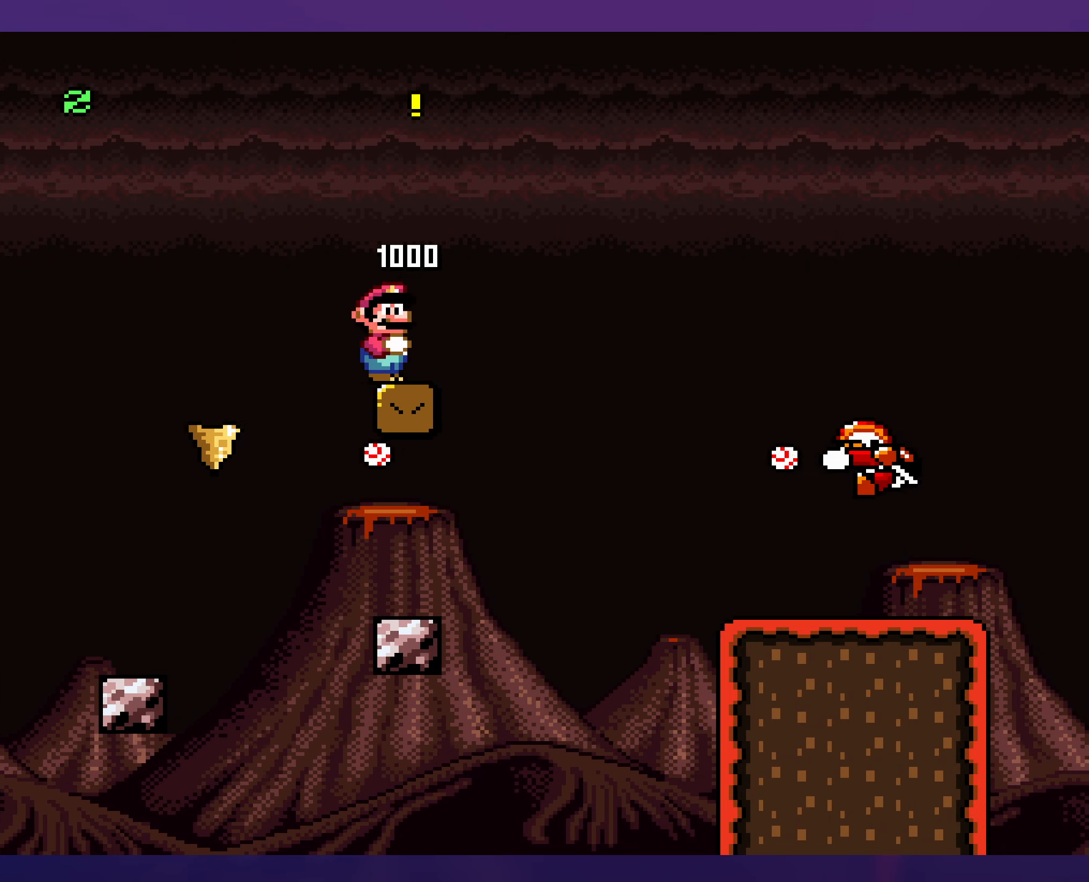
{"buttons": ["B", "Y", "DPAD_RIGHT"], "events": [[150, "DPAD_DOWN", "down"], [184, "B", "down"], [300, "DPAD_DOWN", "up"]]}
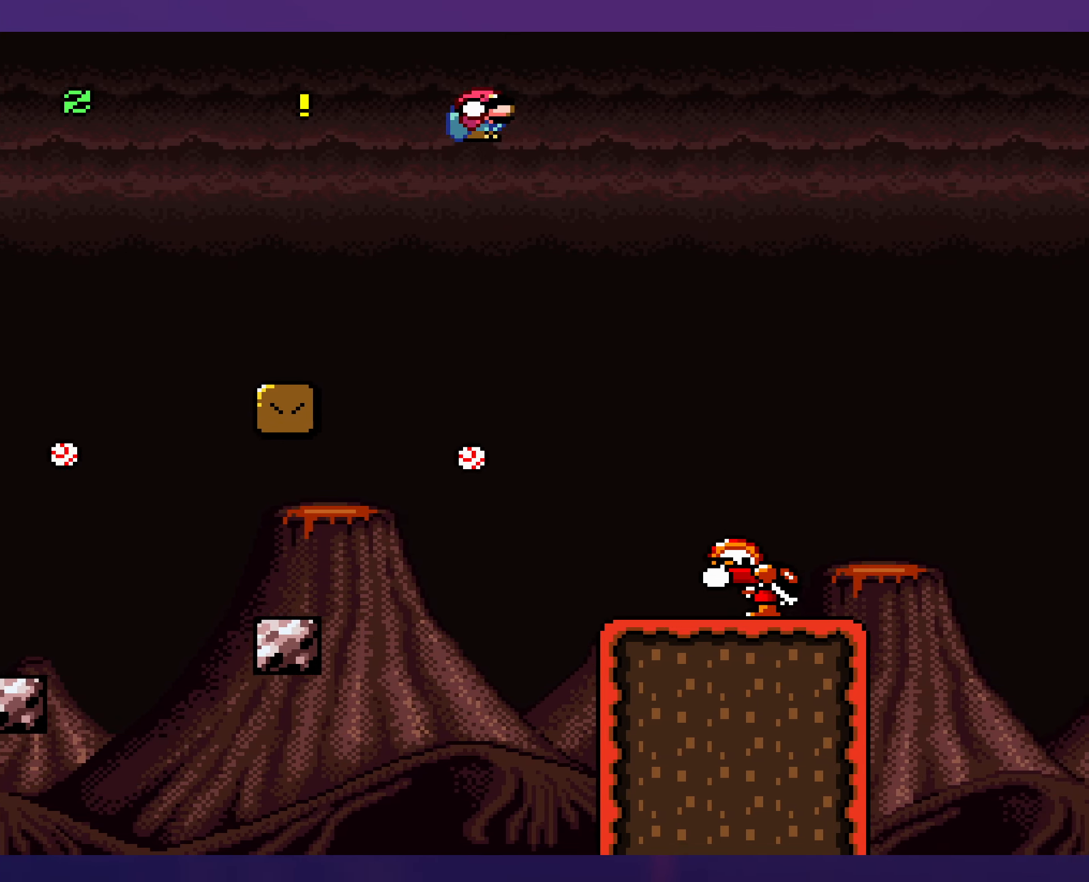
{"buttons": ["B", "Y", "DPAD_LEFT"], "events": [[234, "B", "up"], [467, "DPAD_LEFT", "down"], [467, "DPAD_RIGHT", "up"], [500, "B", "down"]]}
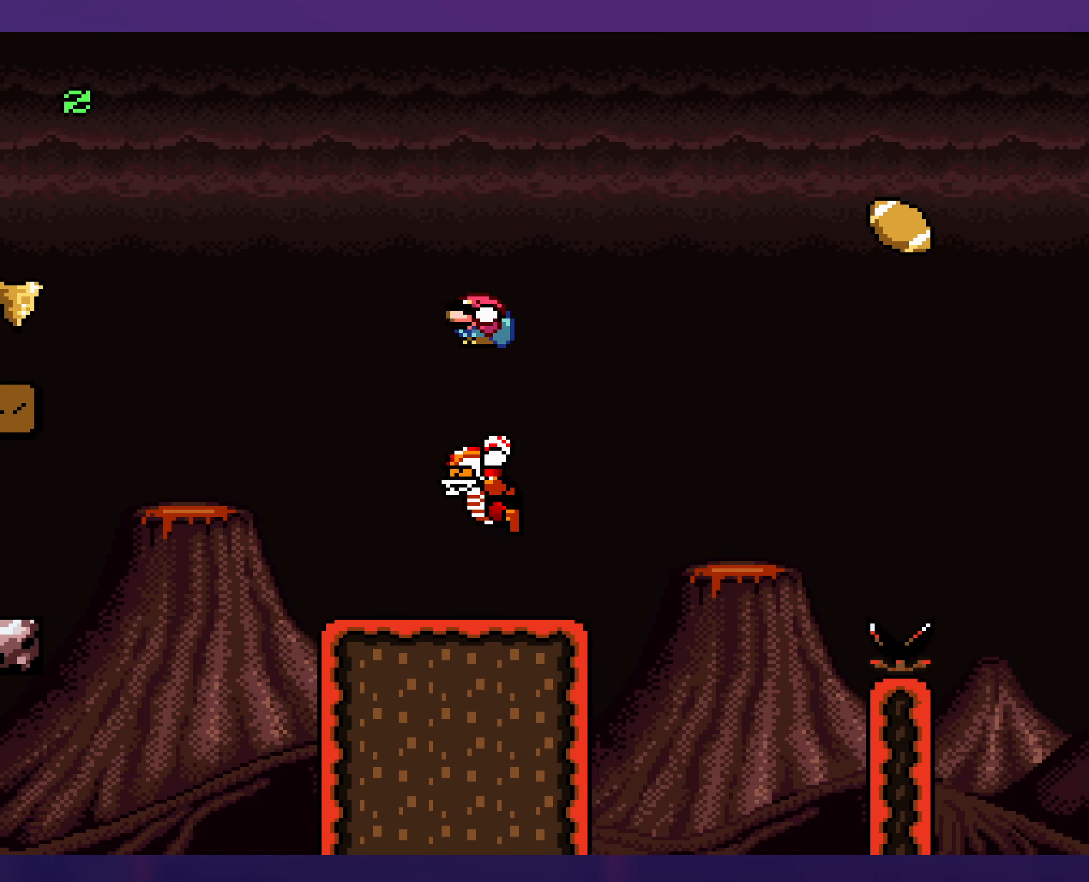
{"buttons": ["Y", "DPAD_RIGHT"], "events": [[100, "DPAD_LEFT", "up"], [100, "DPAD_UP", "down"], [134, "DPAD_RIGHT", "down"], [134, "DPAD_UP", "up"], [384, "B", "up"]]}
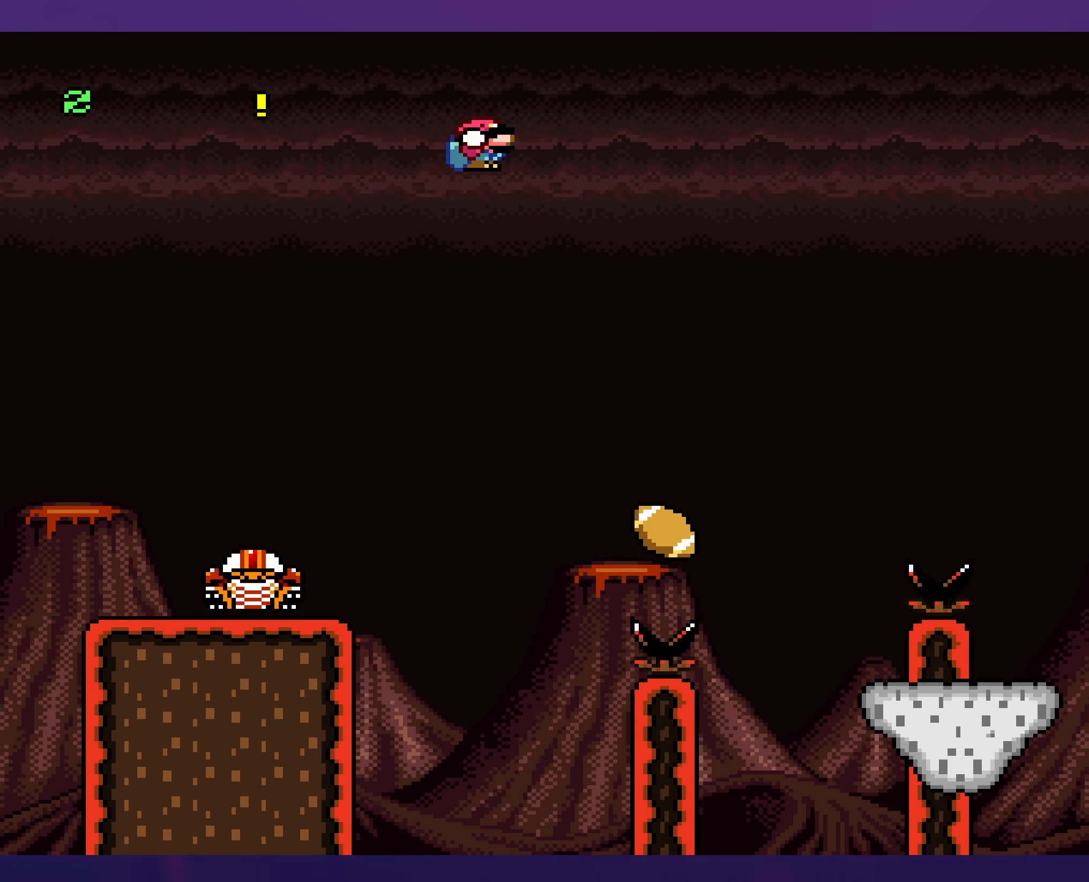
{"buttons": ["B", "Y", "DPAD_RIGHT"], "events": [[167, "DPAD_RIGHT", "up"], [184, "DPAD_LEFT", "down"], [267, "DPAD_LEFT", "up"], [267, "DPAD_UP", "down"], [284, "B", "down"], [284, "DPAD_RIGHT", "down"], [284, "DPAD_UP", "up"]]}
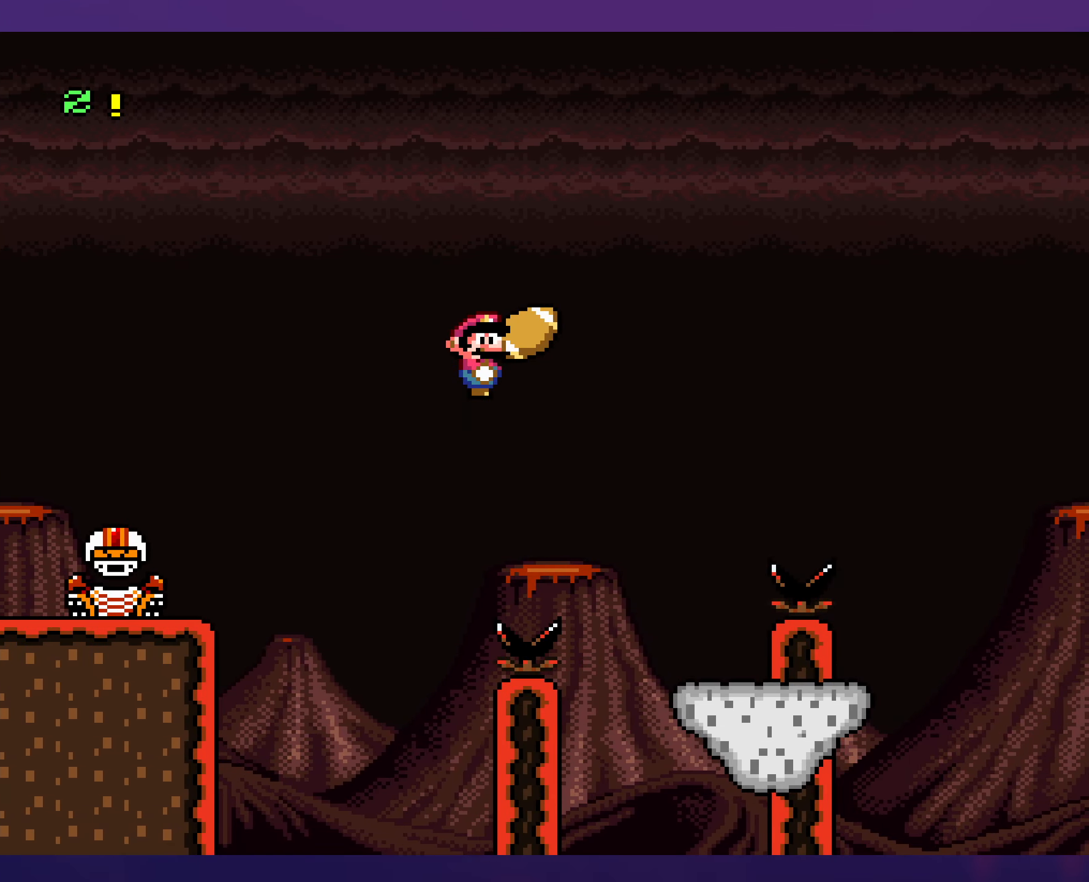
{"buttons": ["B", "Y", "DPAD_RIGHT"], "events": []}
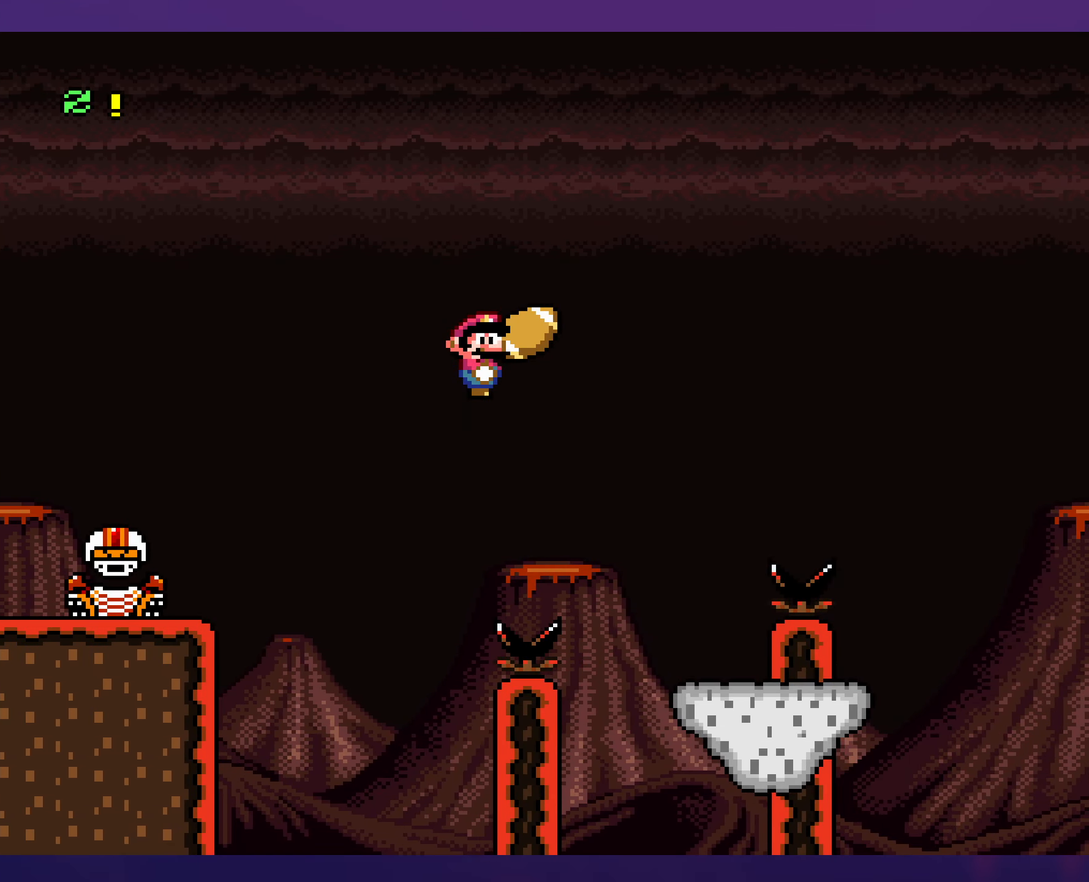
{"buttons": ["B", "Y", "DPAD_LEFT"], "events": [[250, "DPAD_RIGHT", "up"], [250, "DPAD_UP", "down"], [267, "DPAD_LEFT", "down"], [267, "DPAD_UP", "up"]]}
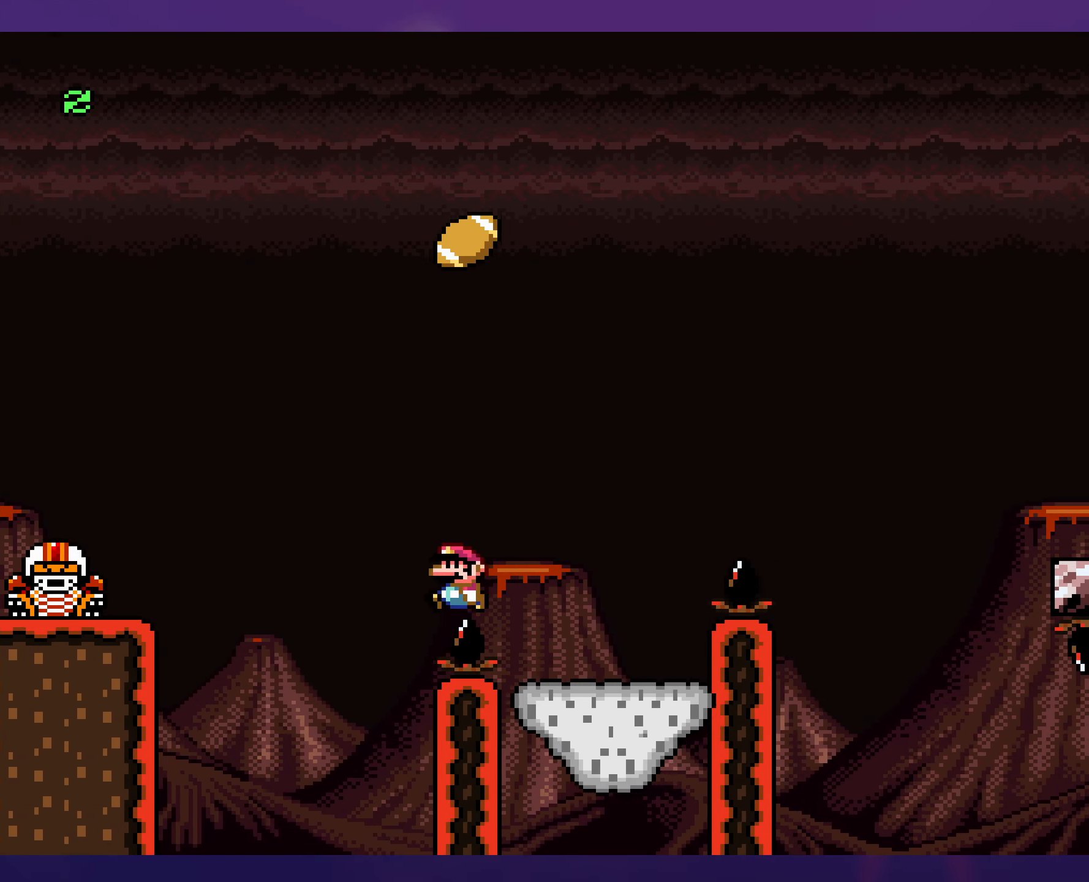
{"buttons": [], "events": [[217, "DPAD_LEFT", "up"], [267, "B", "up"], [317, "DPAD_RIGHT", "down"], [334, "Y", "up"], [467, "DPAD_RIGHT", "up"]]}
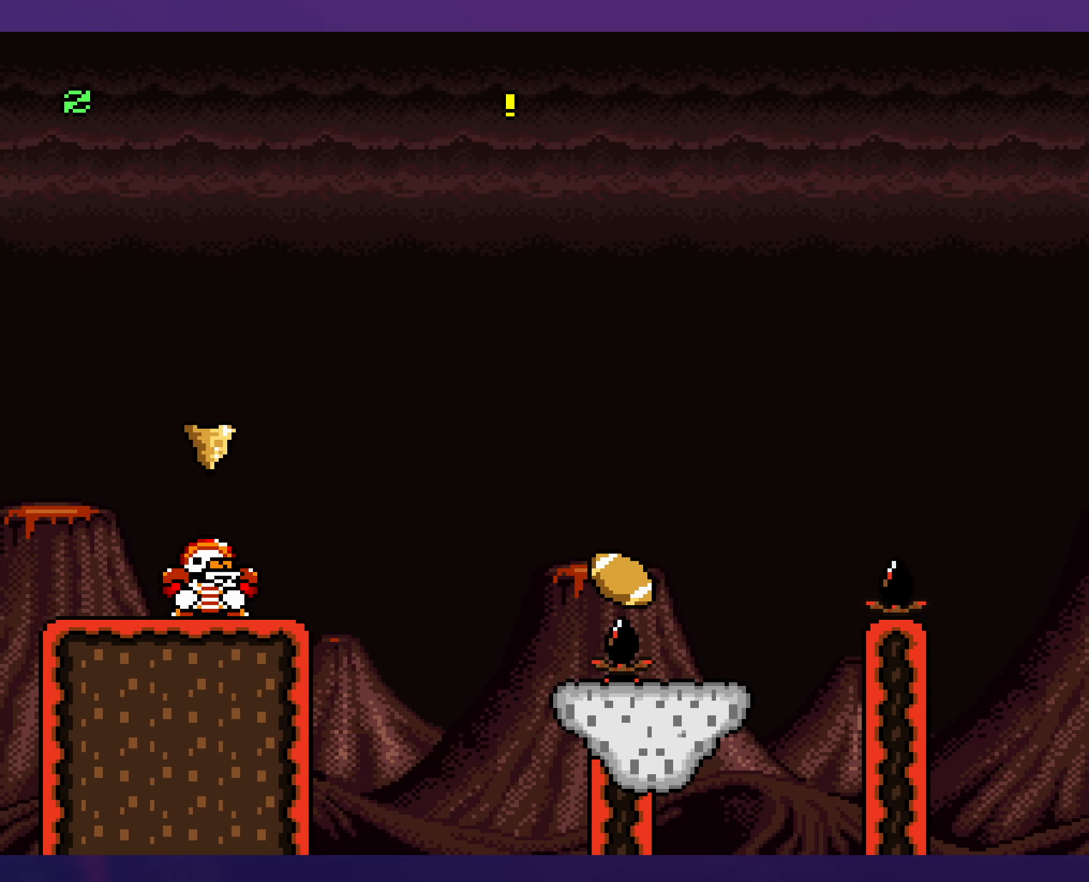
{"buttons": ["B"], "events": [[167, "B", "down"], [250, "B", "up"], [334, "B", "down"], [417, "B", "up"], [484, "B", "down"]]}
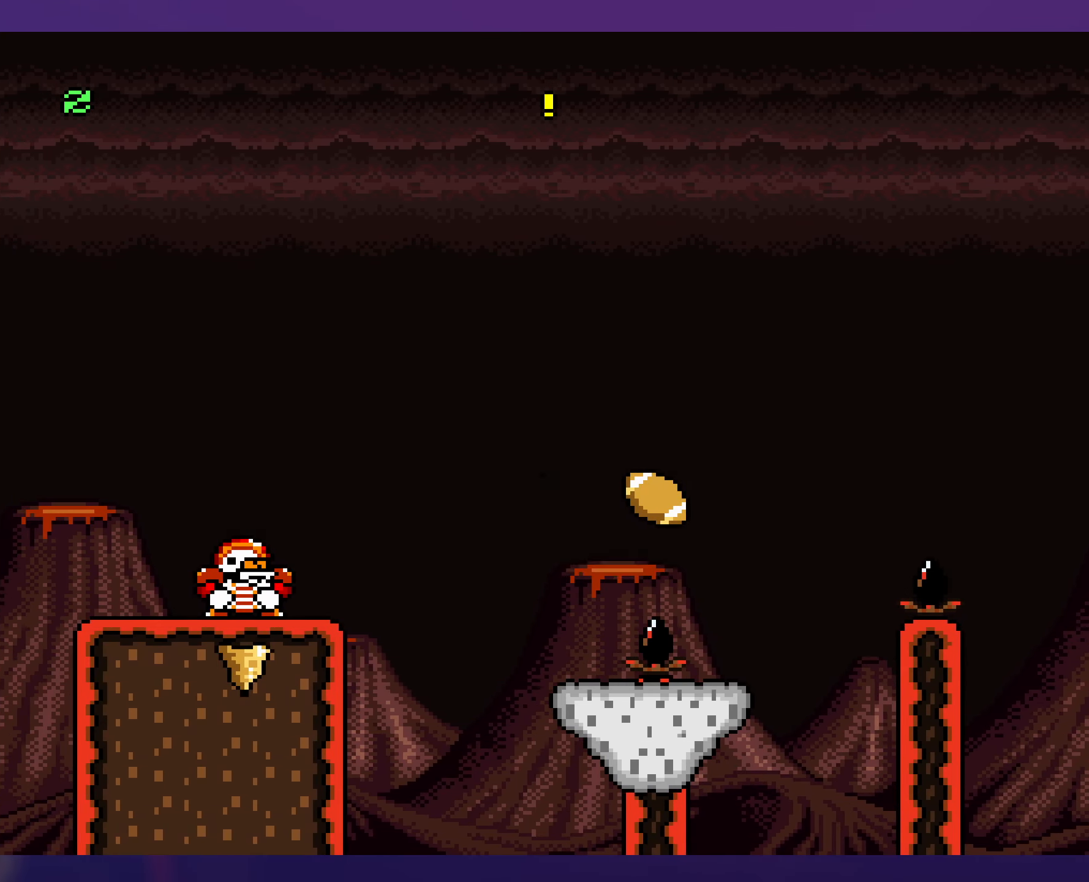
{"buttons": ["Y"], "events": [[67, "B", "up"], [150, "B", "down"], [200, "B", "up"], [266, "Y", "down"]]}
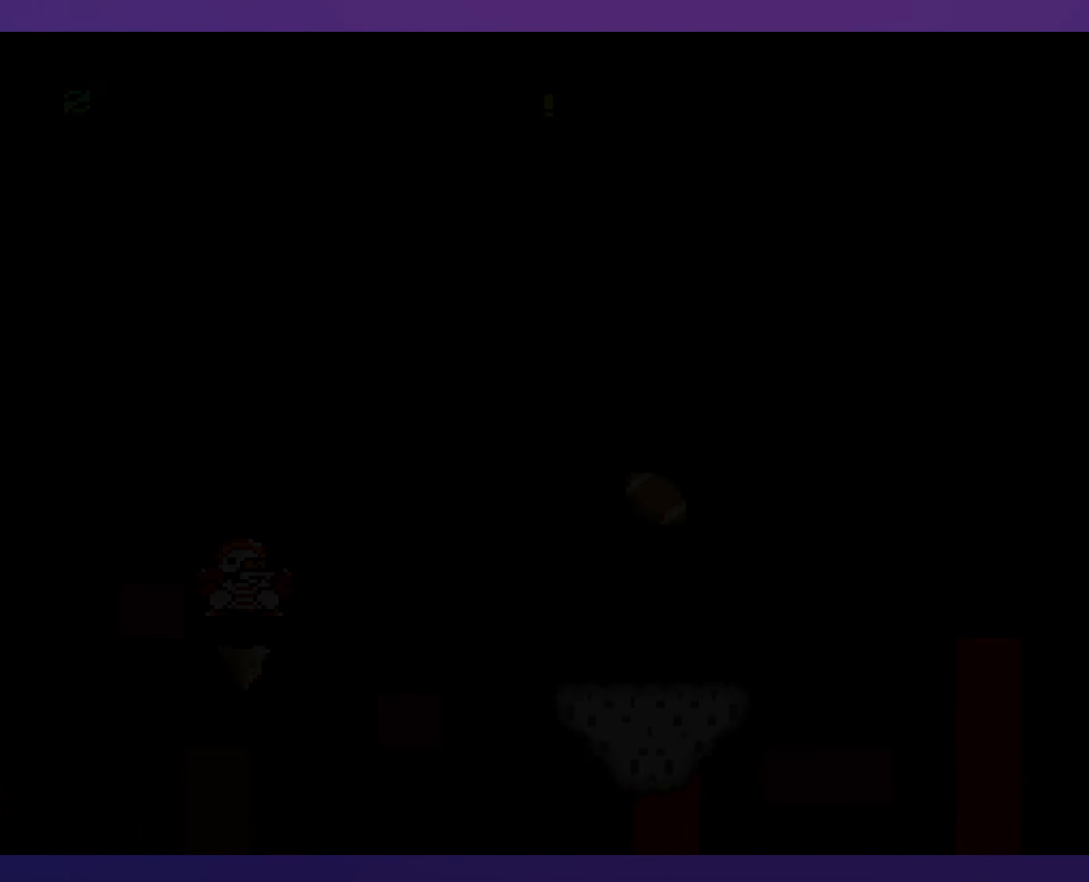
{"buttons": ["Y"], "events": []}
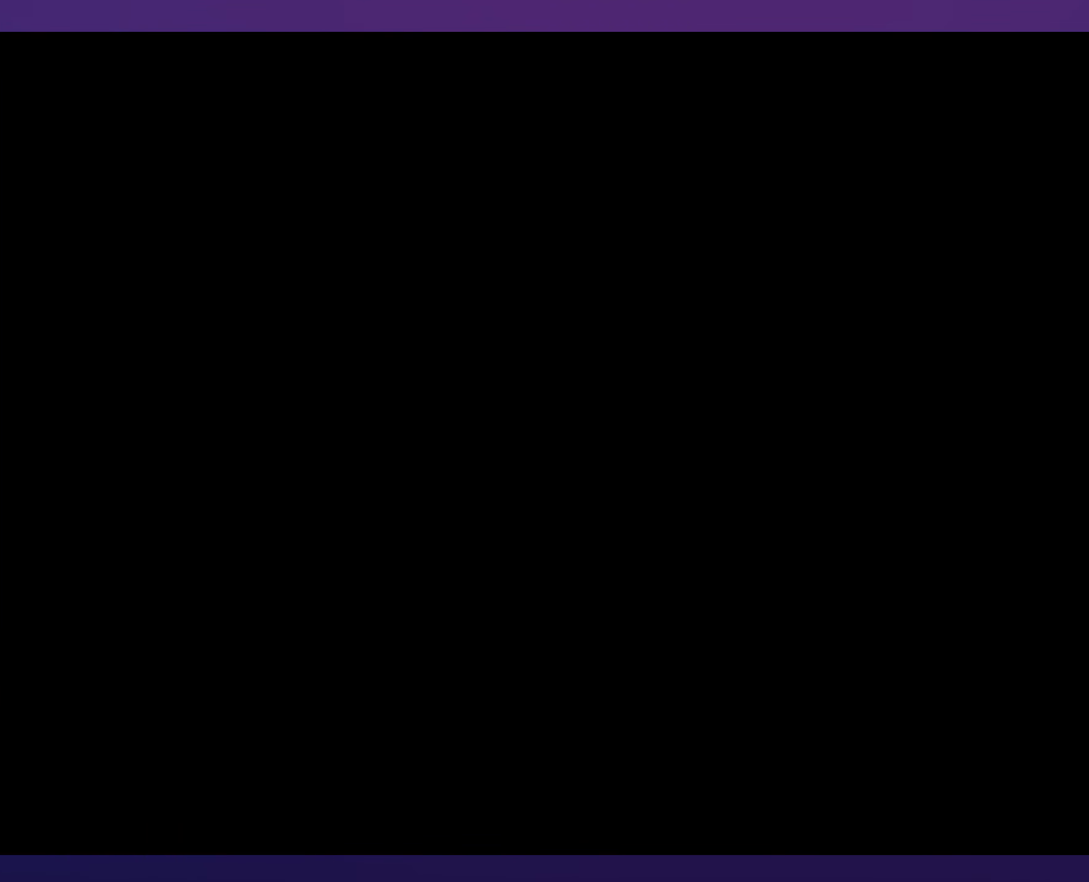
{"buttons": ["Y", "DPAD_RIGHT"], "events": [[200, "DPAD_RIGHT", "down"]]}
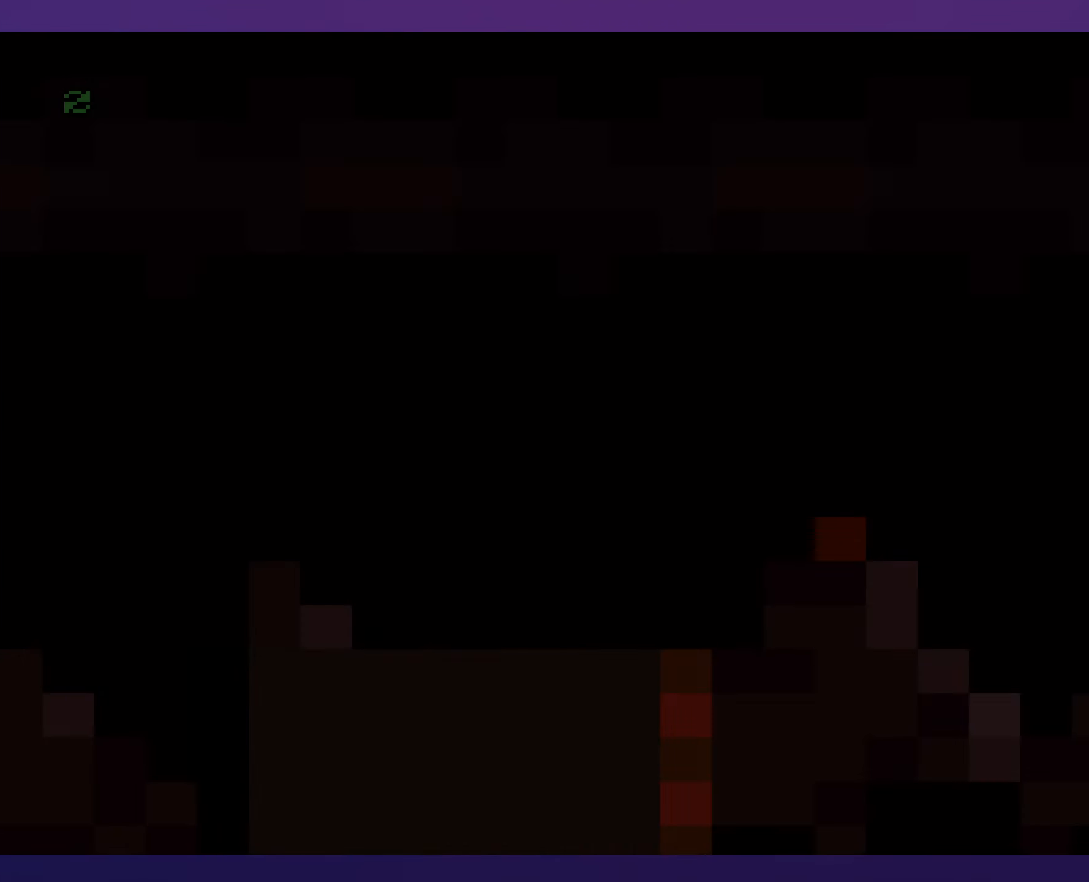
{"buttons": ["Y", "DPAD_RIGHT"], "events": []}
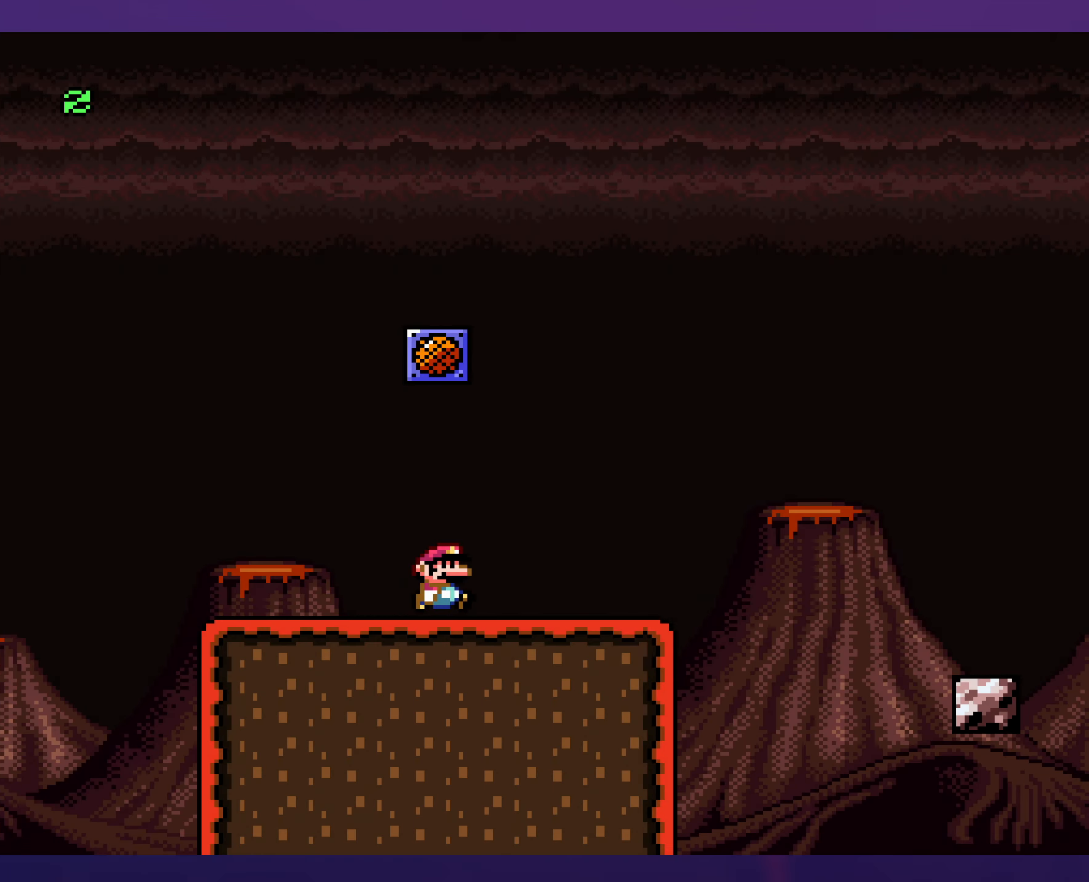
{"buttons": ["Y", "DPAD_RIGHT"], "events": [[316, "B", "down"], [433, "B", "up"]]}
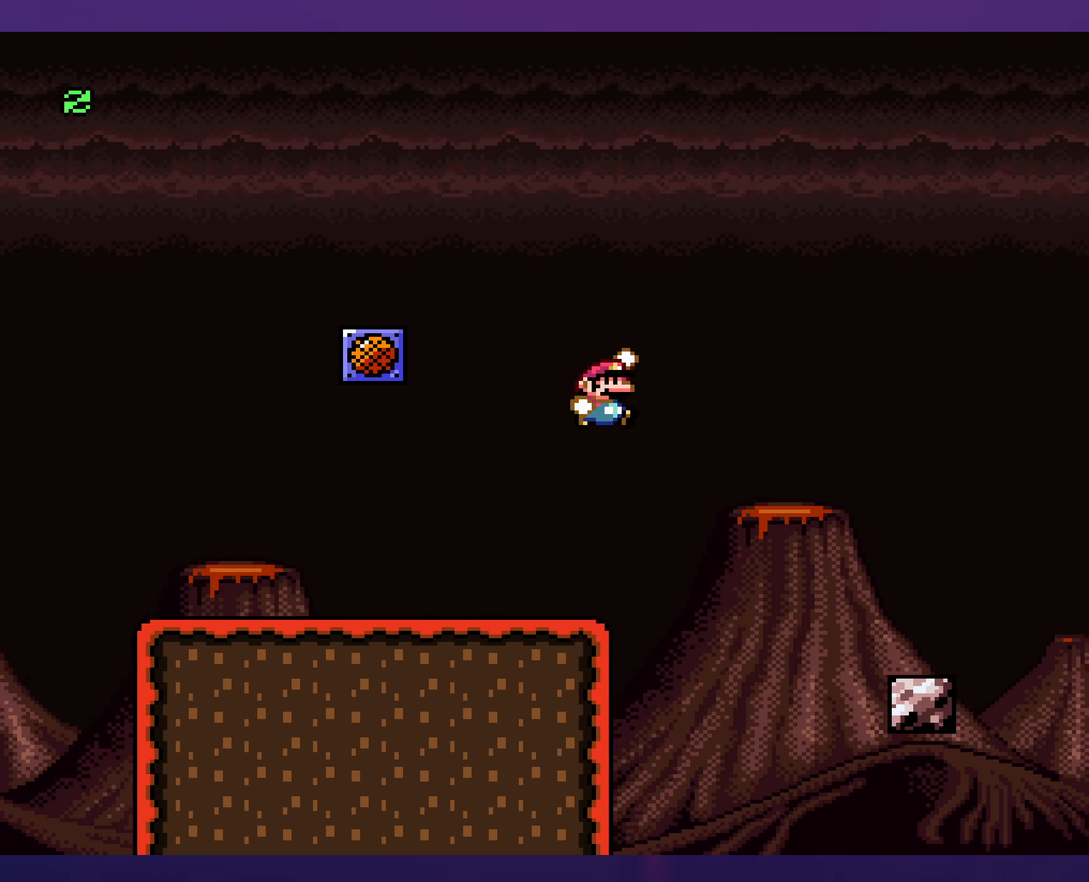
{"buttons": ["Y", "DPAD_RIGHT"], "events": [[83, "B", "down"], [216, "B", "up"]]}
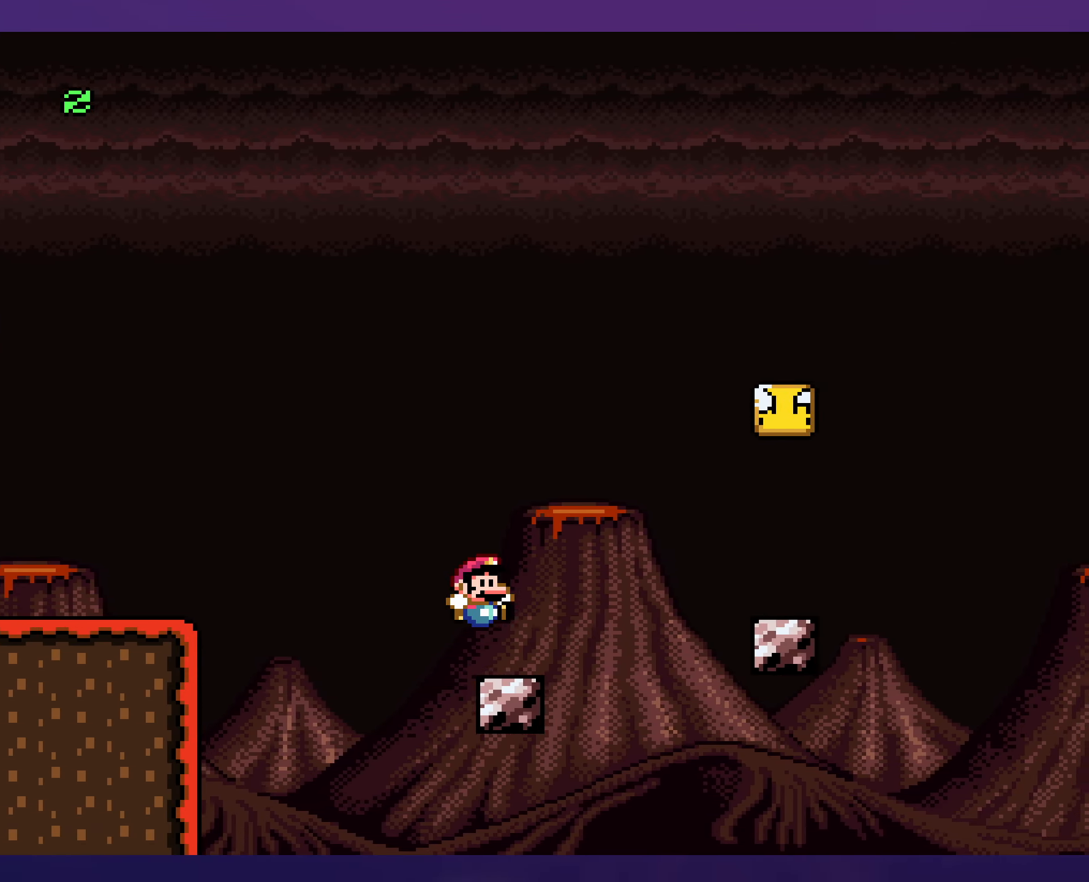
{"buttons": ["Y", "DPAD_LEFT"], "events": [[116, "B", "down"], [166, "B", "up"], [483, "DPAD_RIGHT", "up"], [483, "DPAD_UP", "down"], [500, "DPAD_LEFT", "down"], [500, "DPAD_UP", "up"]]}
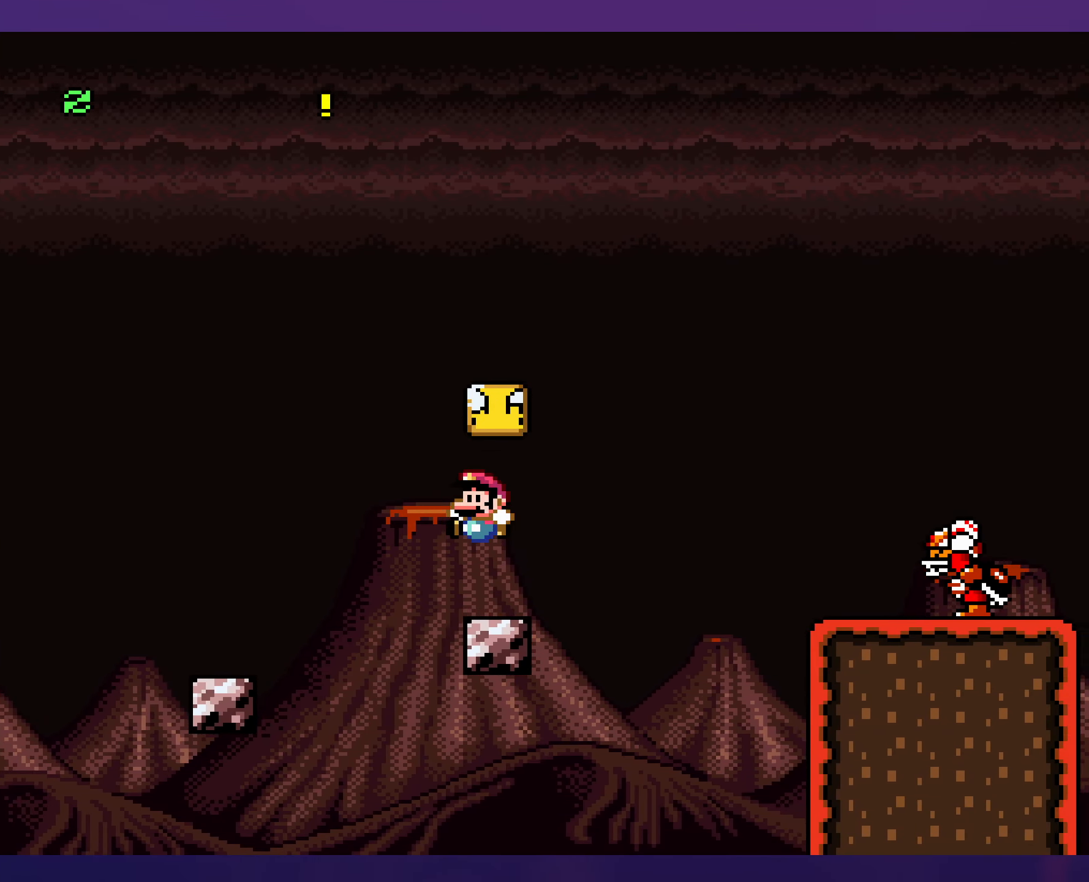
{"buttons": ["Y", "DPAD_RIGHT"], "events": [[166, "B", "down"], [166, "DPAD_LEFT", "up"], [316, "B", "up"], [383, "DPAD_RIGHT", "down"]]}
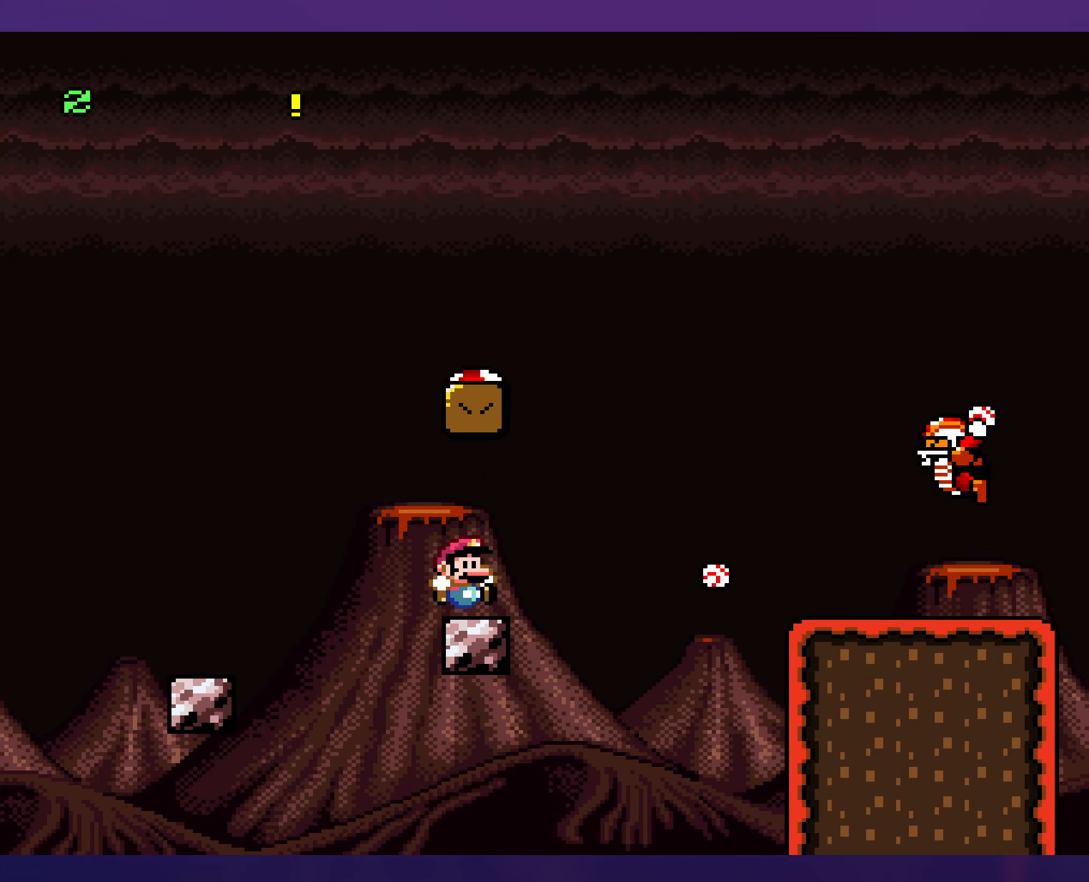
{"buttons": ["B", "Y", "DPAD_LEFT"], "events": [[150, "B", "down"], [200, "DPAD_RIGHT", "up"], [216, "DPAD_LEFT", "down"]]}
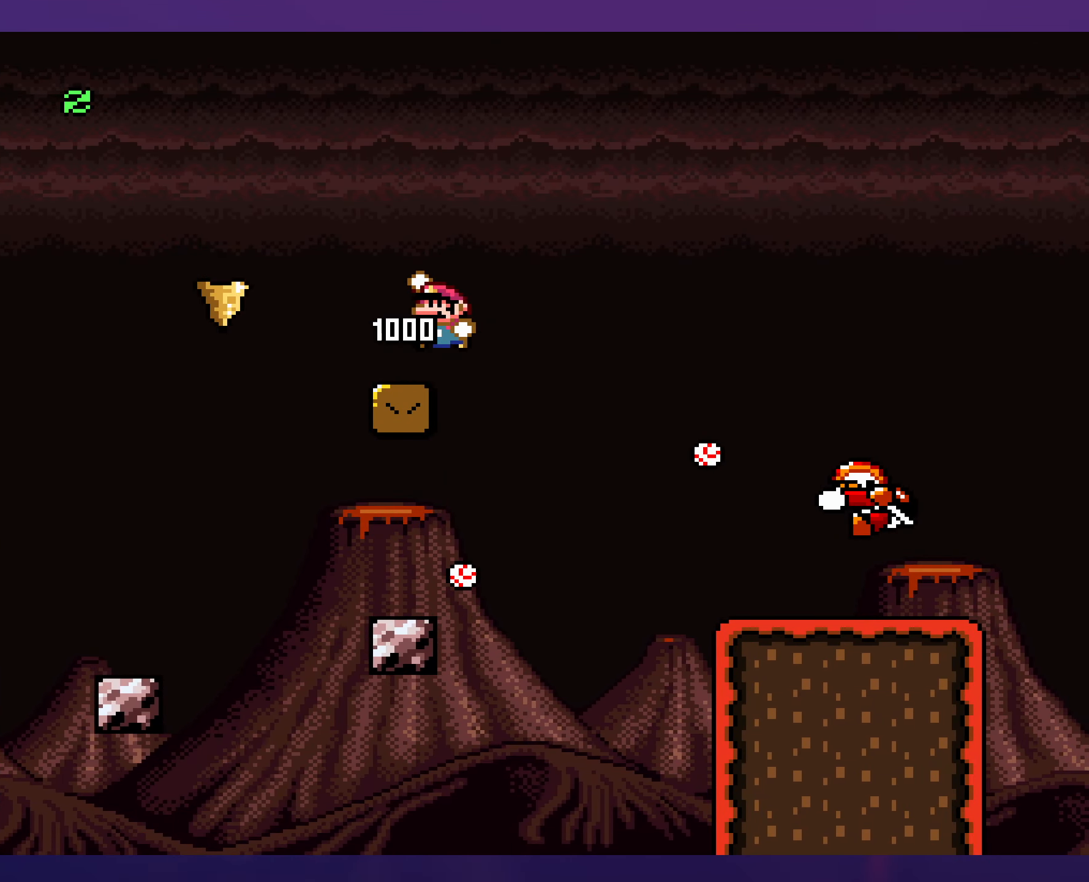
{"buttons": ["Y"], "events": [[33, "DPAD_LEFT", "up"], [350, "B", "up"]]}
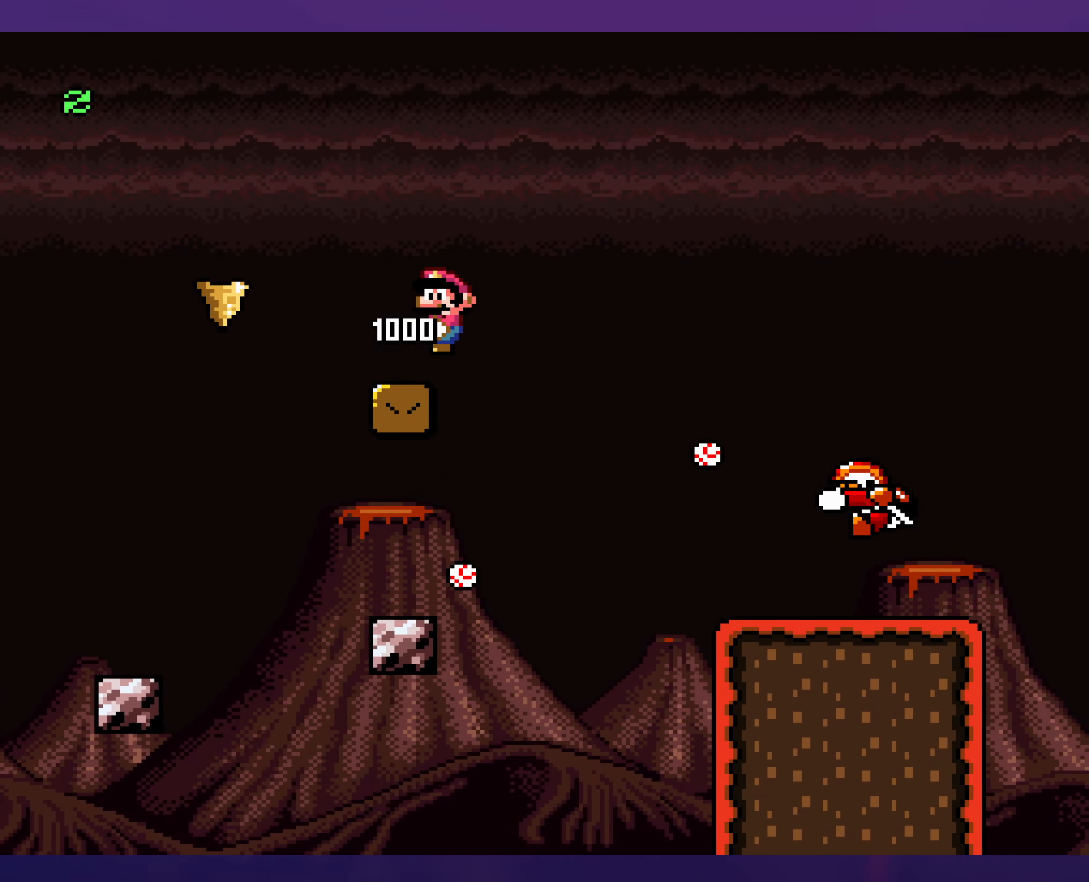
{"buttons": ["Y", "DPAD_RIGHT"], "events": [[500, "DPAD_RIGHT", "down"]]}
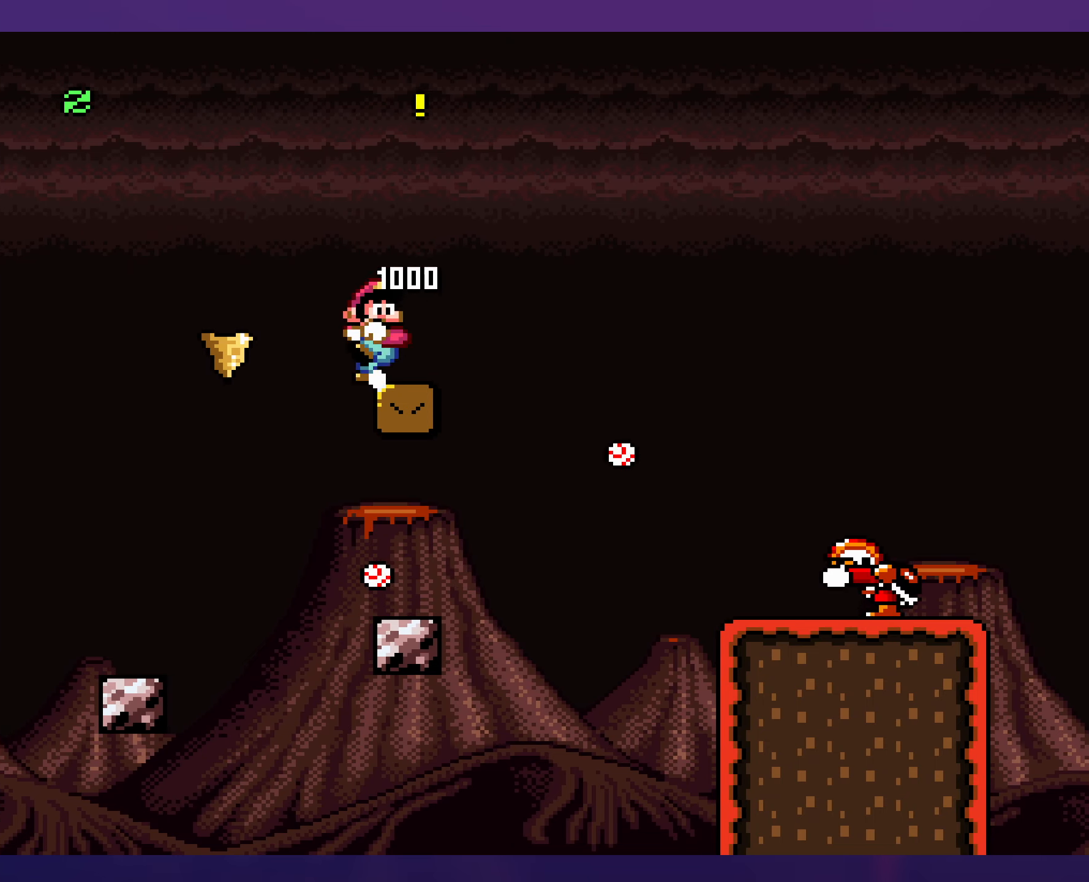
{"buttons": ["B", "Y"], "events": [[267, "DPAD_DOWN", "down"], [300, "B", "down"], [417, "DPAD_DOWN", "up"], [500, "DPAD_RIGHT", "up"]]}
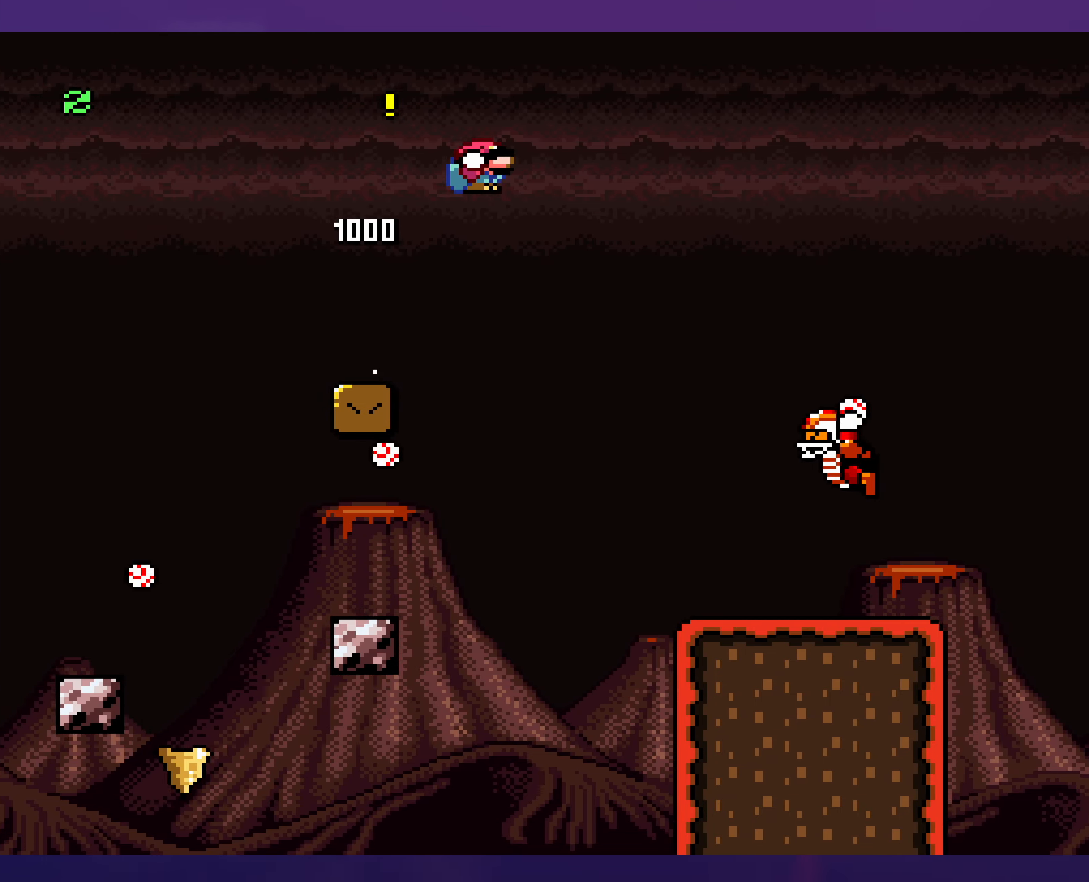
{"buttons": ["Y", "DPAD_RIGHT"], "events": [[50, "DPAD_RIGHT", "down"], [300, "B", "up"]]}
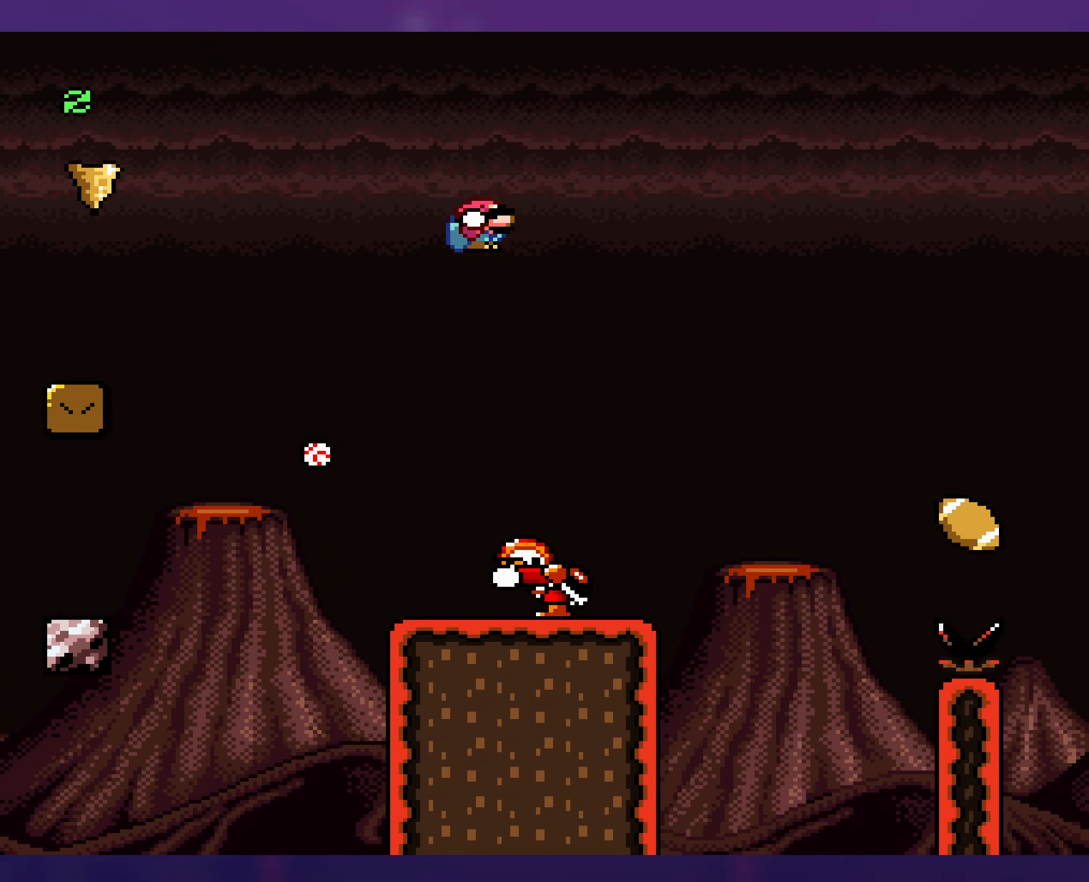
{"buttons": ["B", "Y", "DPAD_RIGHT"], "events": [[67, "B", "down"], [83, "DPAD_RIGHT", "up"], [100, "DPAD_LEFT", "down"], [200, "DPAD_LEFT", "up"], [200, "DPAD_UP", "down"], [217, "DPAD_RIGHT", "down"], [217, "DPAD_UP", "up"]]}
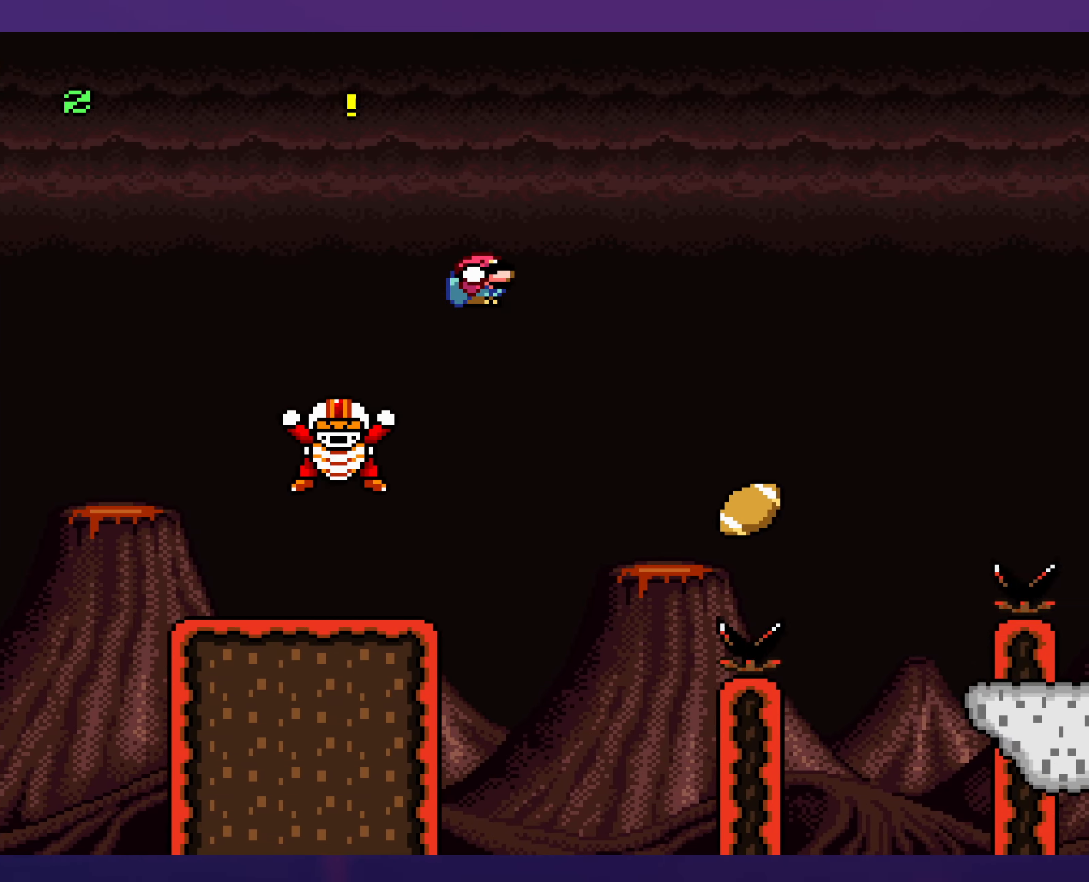
{"buttons": ["B", "Y", "DPAD_RIGHT"], "events": [[83, "B", "up"], [333, "DPAD_RIGHT", "up"], [350, "B", "down"], [383, "DPAD_UP", "down"], [400, "DPAD_RIGHT", "down"], [417, "DPAD_UP", "up"]]}
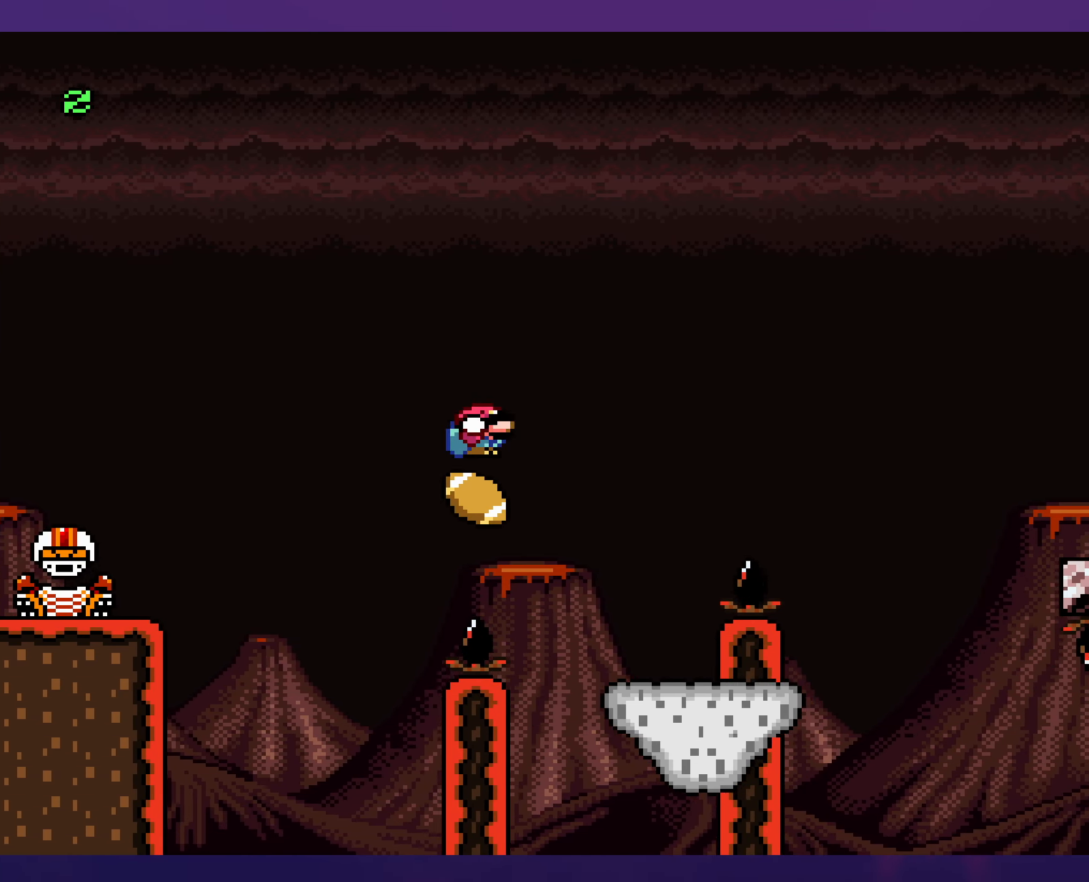
{"buttons": ["Y", "DPAD_LEFT"], "events": [[17, "DPAD_RIGHT", "up"], [50, "DPAD_LEFT", "down"], [133, "DPAD_UP", "down"], [150, "DPAD_LEFT", "up"], [150, "DPAD_RIGHT", "down"], [167, "DPAD_UP", "up"], [433, "DPAD_LEFT", "down"], [433, "DPAD_RIGHT", "up"], [467, "B", "up"]]}
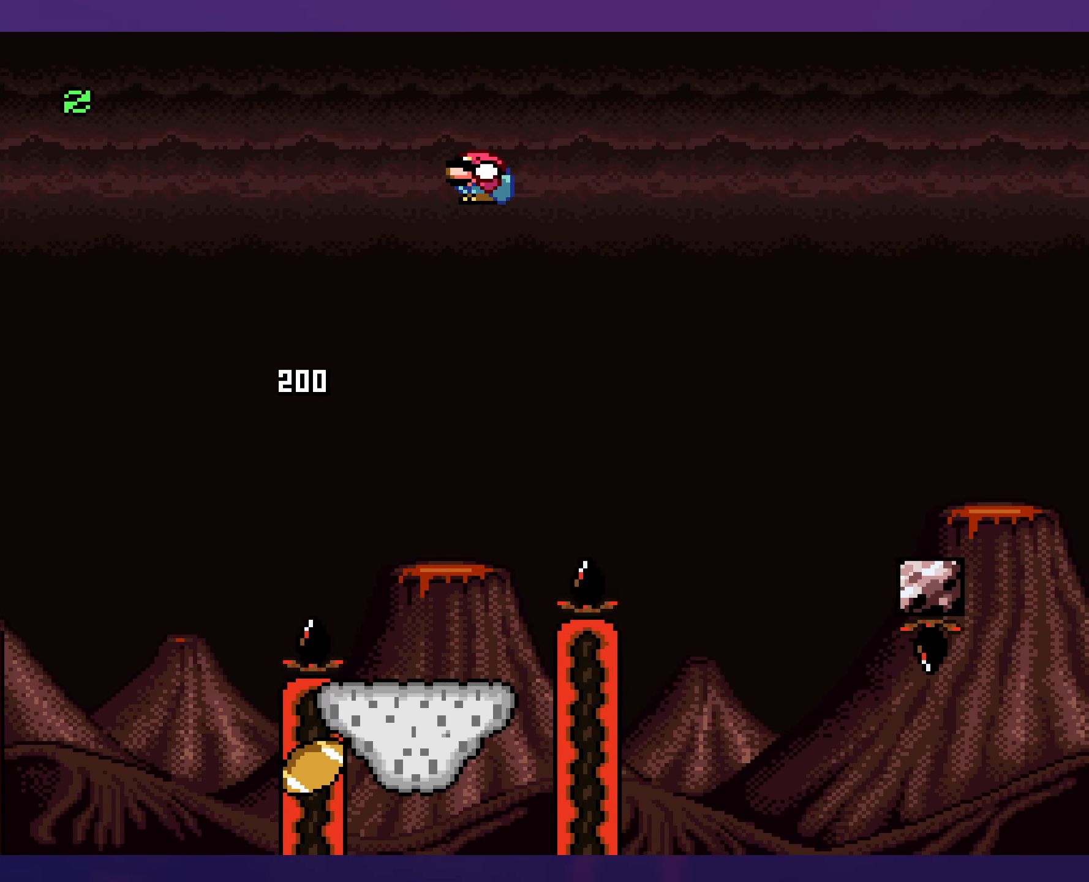
{"buttons": ["Y", "DPAD_RIGHT"], "events": [[333, "DPAD_LEFT", "up"], [333, "DPAD_RIGHT", "down"], [333, "DPAD_UP", "down"], [350, "DPAD_UP", "up"]]}
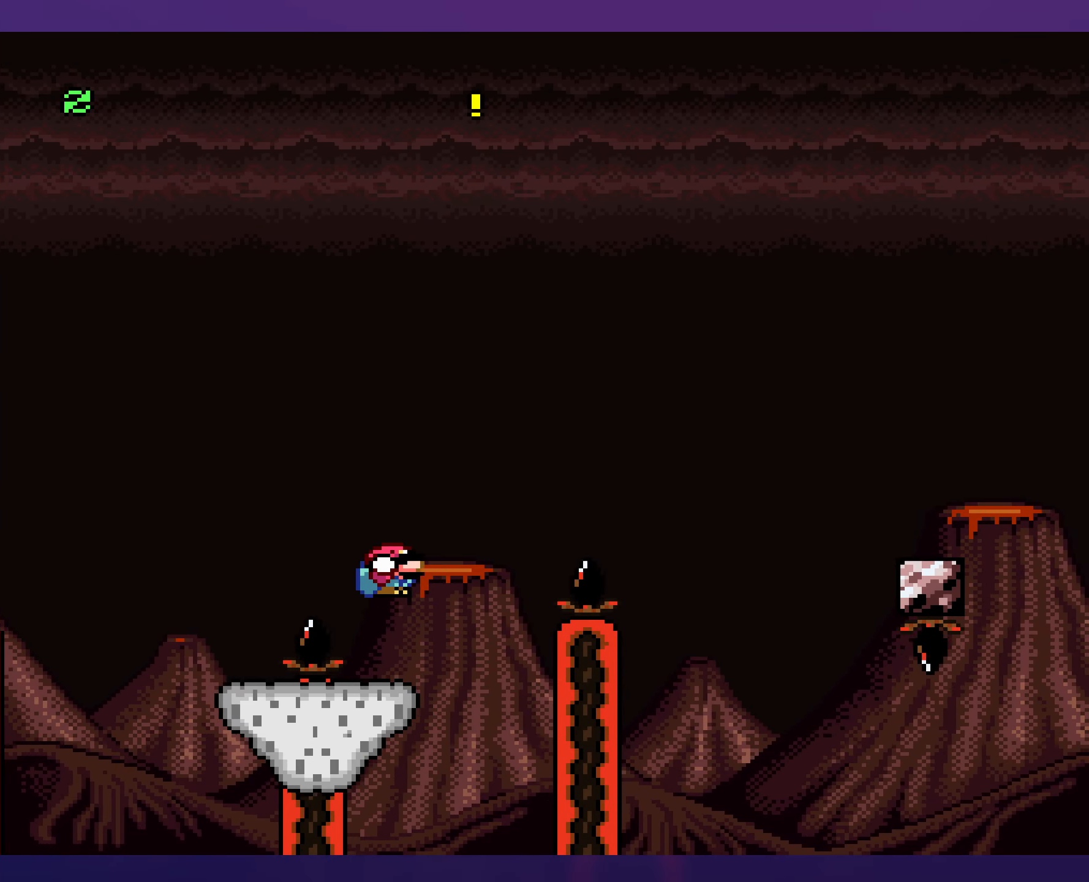
{"buttons": ["Y", "DPAD_LEFT"], "events": [[83, "DPAD_LEFT", "down"], [83, "DPAD_RIGHT", "up"], [150, "B", "down"], [400, "B", "up"]]}